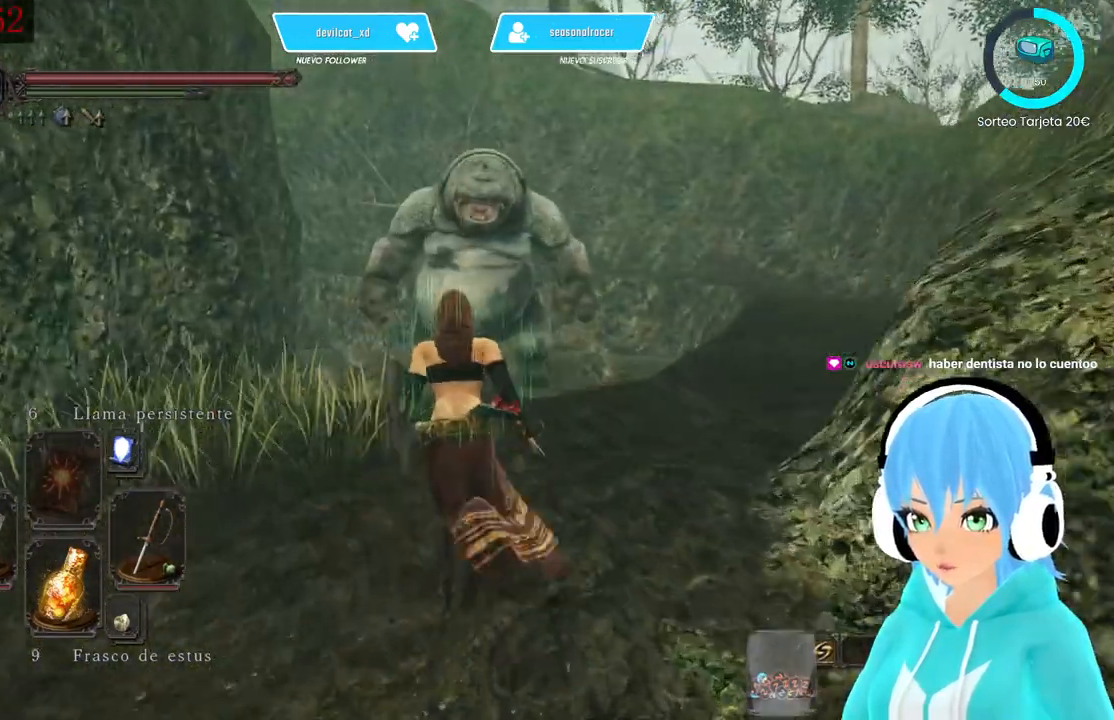
Gameplay with a controller (Xbox layout); each line is a JSON object with the inputs held at the frame after it. "events" lists button and stick changes between this image and that frame as [ms after this image, input, new state], when the widget could be followed in between.
{"buttons": ["B"], "left_stick": "up-right", "right_stick": "center", "events": [[250, "left_stick", "up-right"], [417, "B", "down"]]}
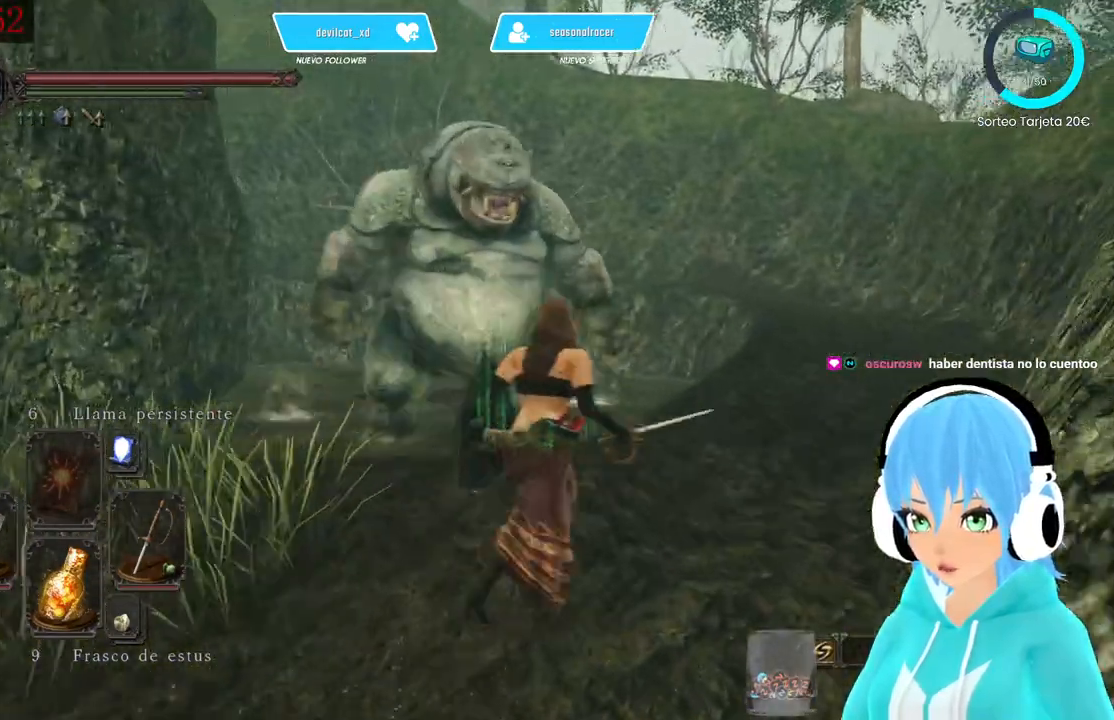
{"buttons": ["B"], "left_stick": "up-right", "right_stick": "center", "events": []}
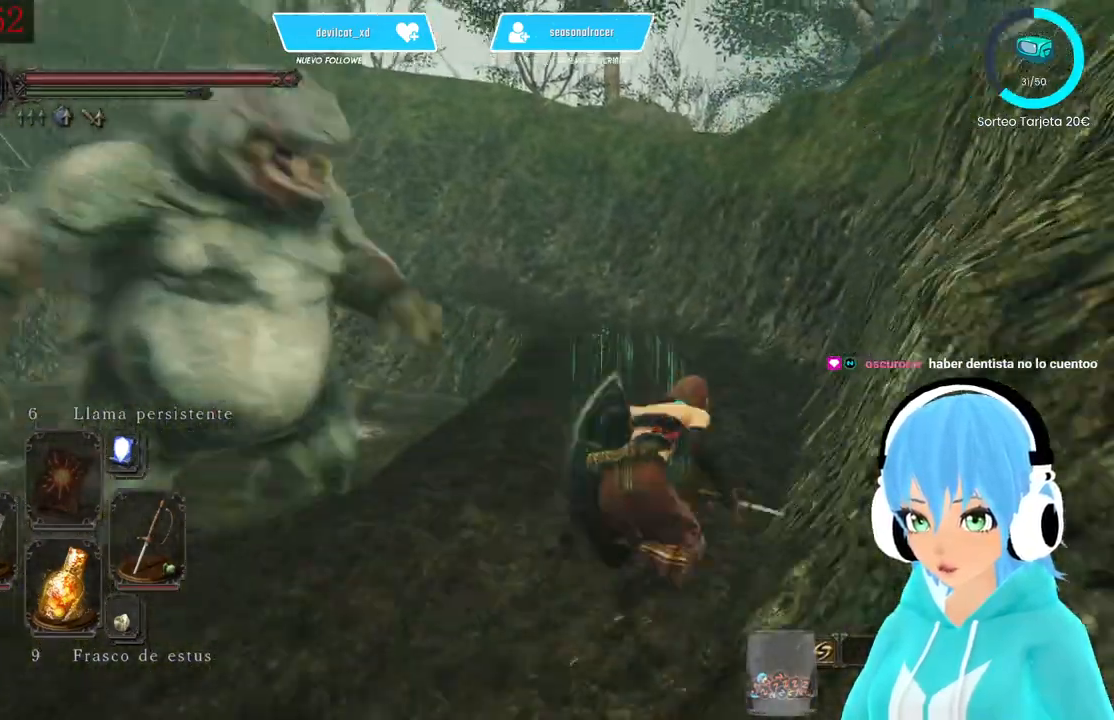
{"buttons": [], "left_stick": "up-right", "right_stick": "center", "events": [[417, "B", "up"]]}
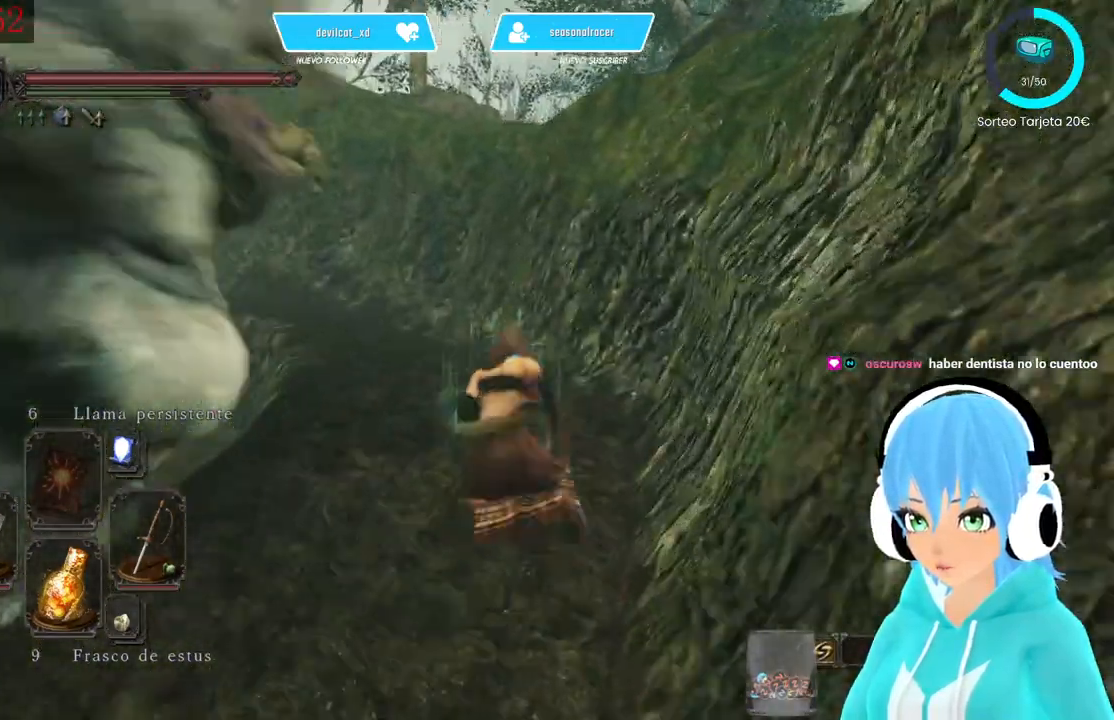
{"buttons": [], "left_stick": "up", "right_stick": "left", "events": [[167, "left_stick", "up"], [417, "right_stick", "left"]]}
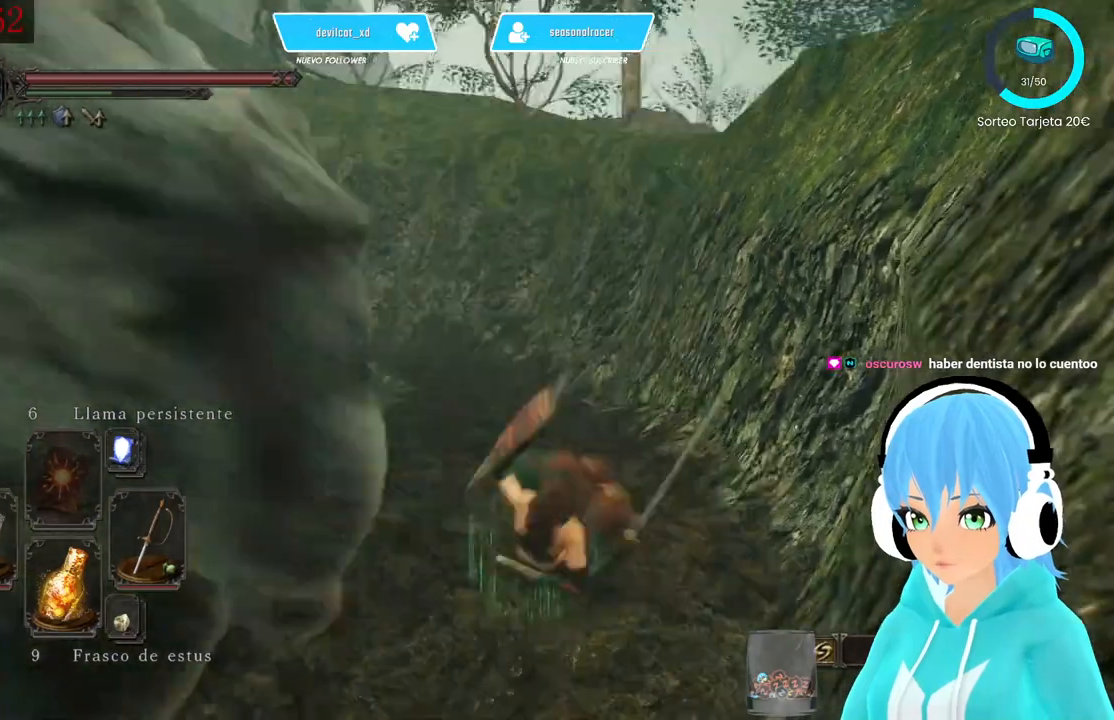
{"buttons": ["B"], "left_stick": "up", "right_stick": "center", "events": [[83, "right_stick", "center"], [250, "B", "down"], [333, "B", "up"], [417, "B", "down"]]}
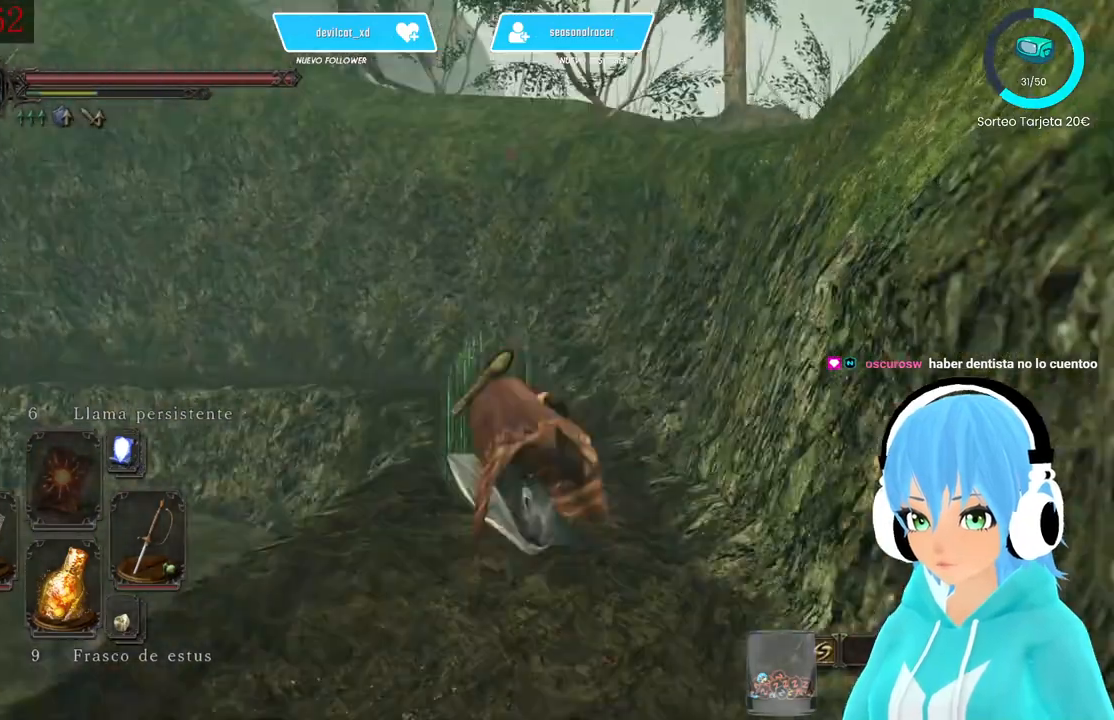
{"buttons": [], "left_stick": "center", "right_stick": "left", "events": [[83, "B", "up"], [250, "right_stick", "left"], [500, "left_stick", "center"]]}
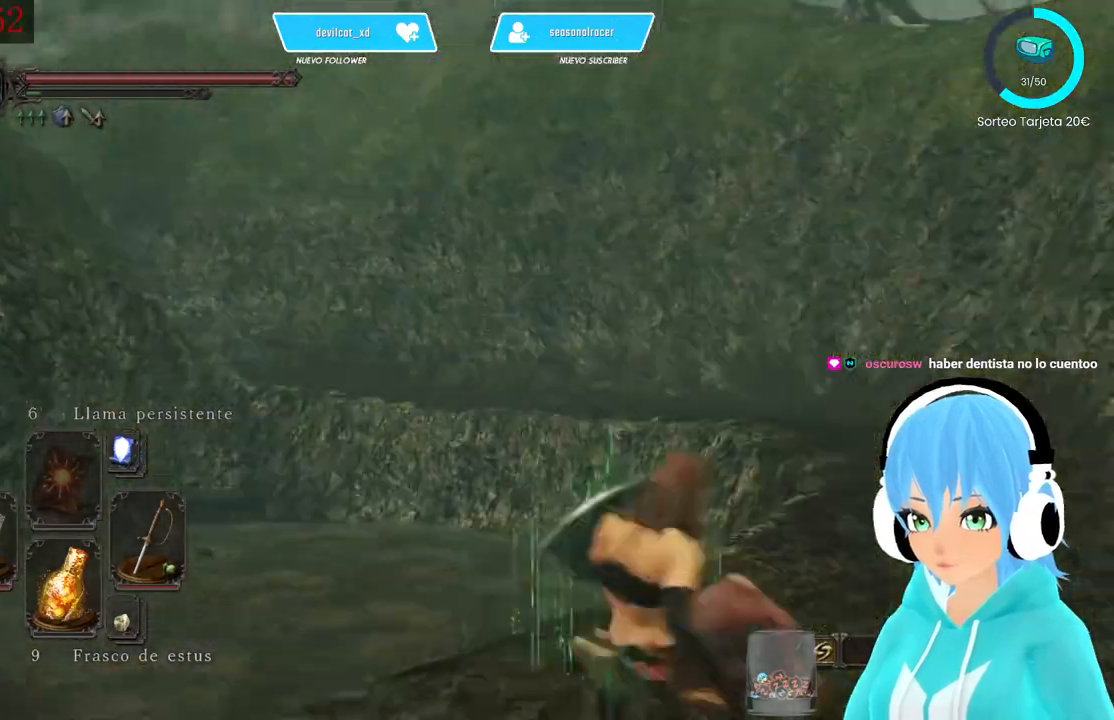
{"buttons": [], "left_stick": "center", "right_stick": "left", "events": []}
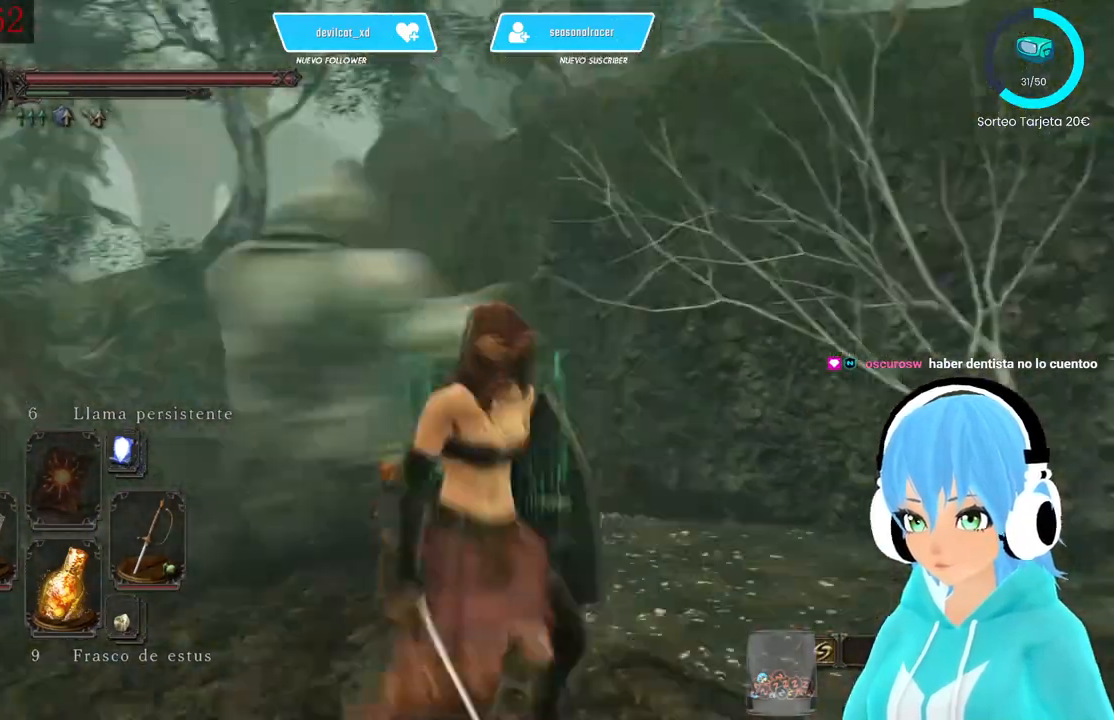
{"buttons": [], "left_stick": "up-right", "right_stick": "center", "events": [[83, "left_stick", "left"], [167, "right_stick", "center"], [417, "left_stick", "up-right"]]}
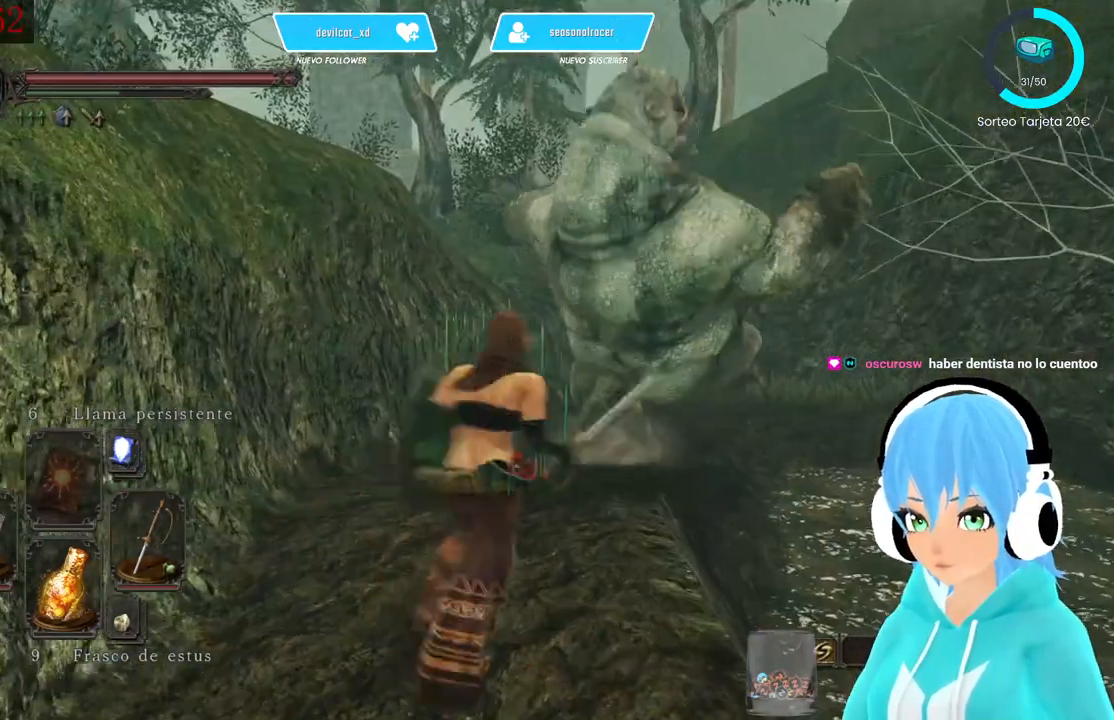
{"buttons": [], "left_stick": "up", "right_stick": "center", "events": [[167, "left_stick", "down-left"], [417, "left_stick", "up"]]}
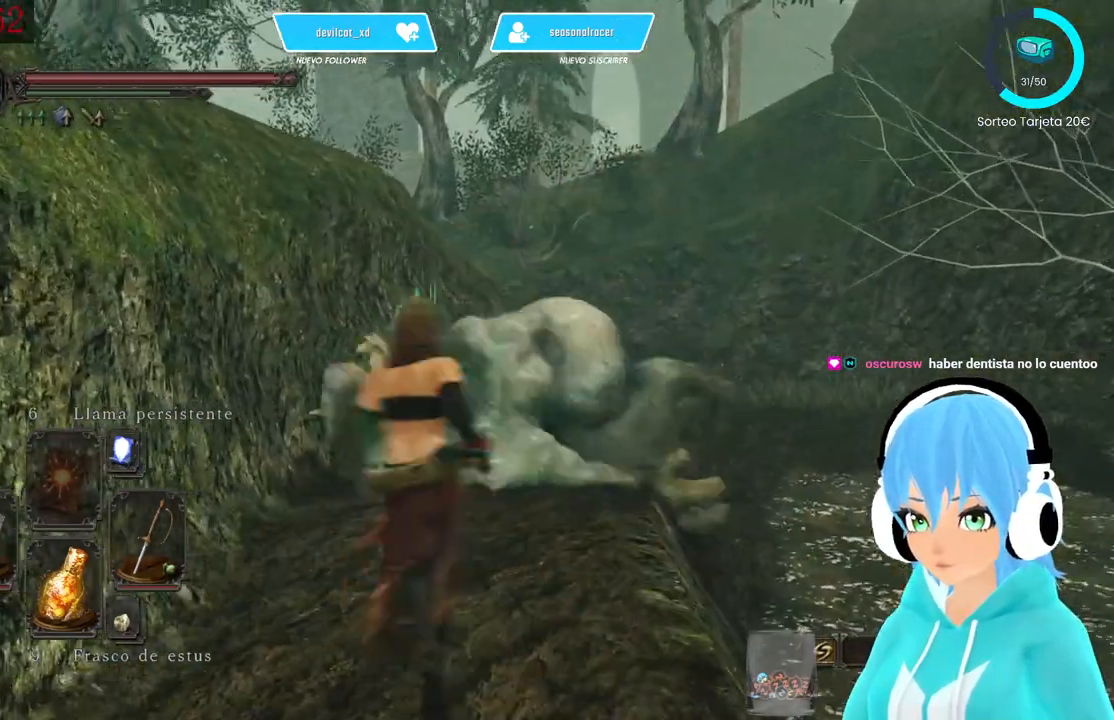
{"buttons": [], "left_stick": "up", "right_stick": "center", "events": [[83, "R3", "down"], [167, "R3", "up"]]}
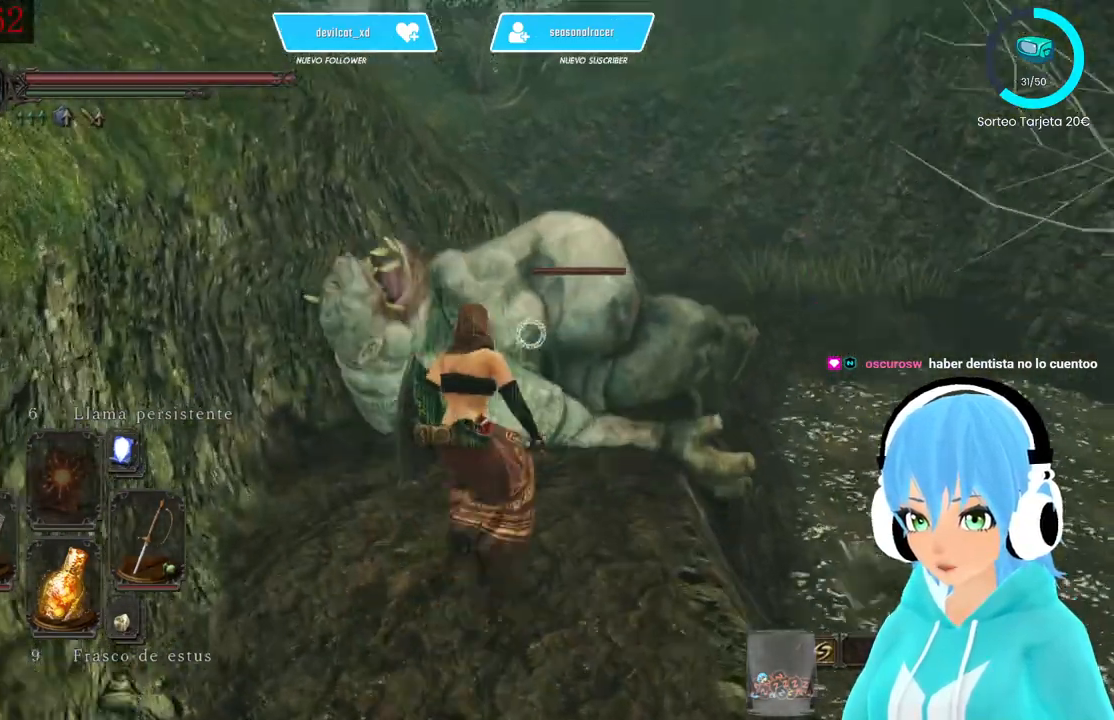
{"buttons": [], "left_stick": "up", "right_stick": "center", "events": [[83, "R2", "down"], [250, "R2", "up"]]}
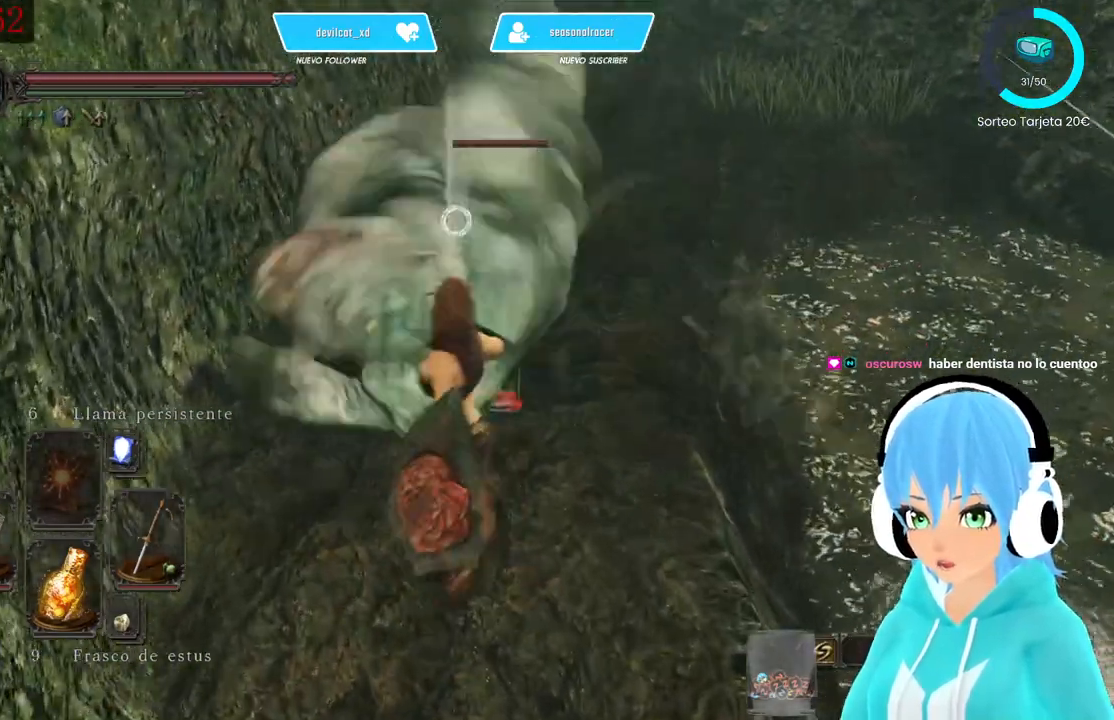
{"buttons": ["R2"], "left_stick": "center", "right_stick": "center"}
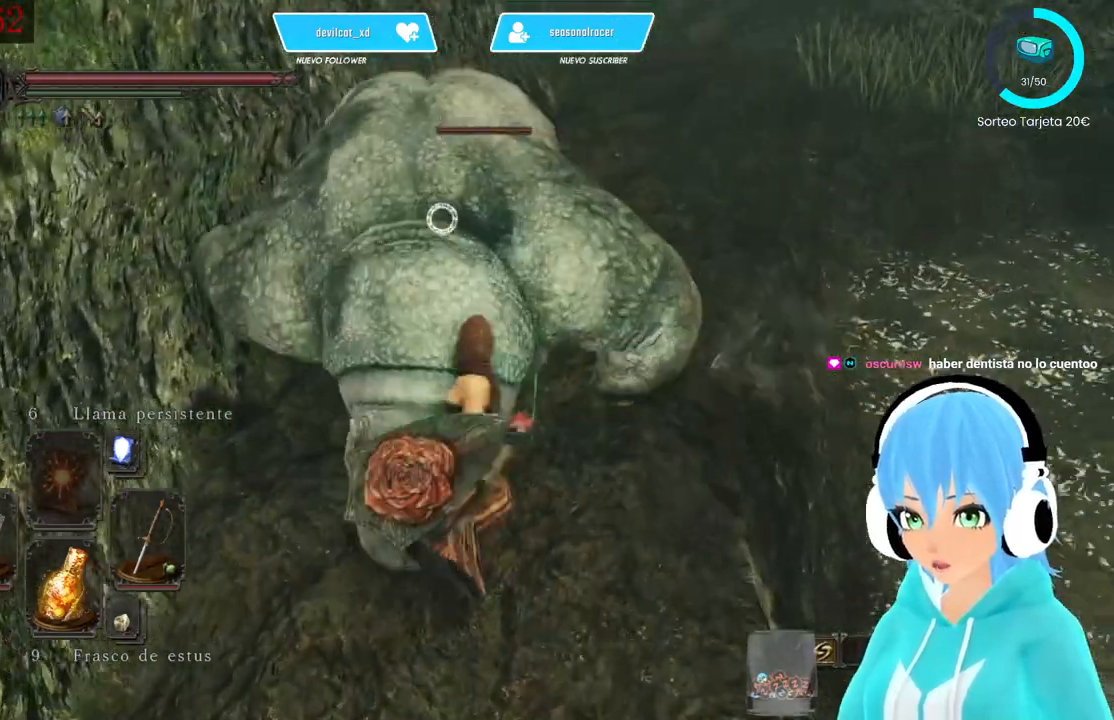
{"buttons": [], "left_stick": "center", "right_stick": "center", "events": [[417, "R2", "up"]]}
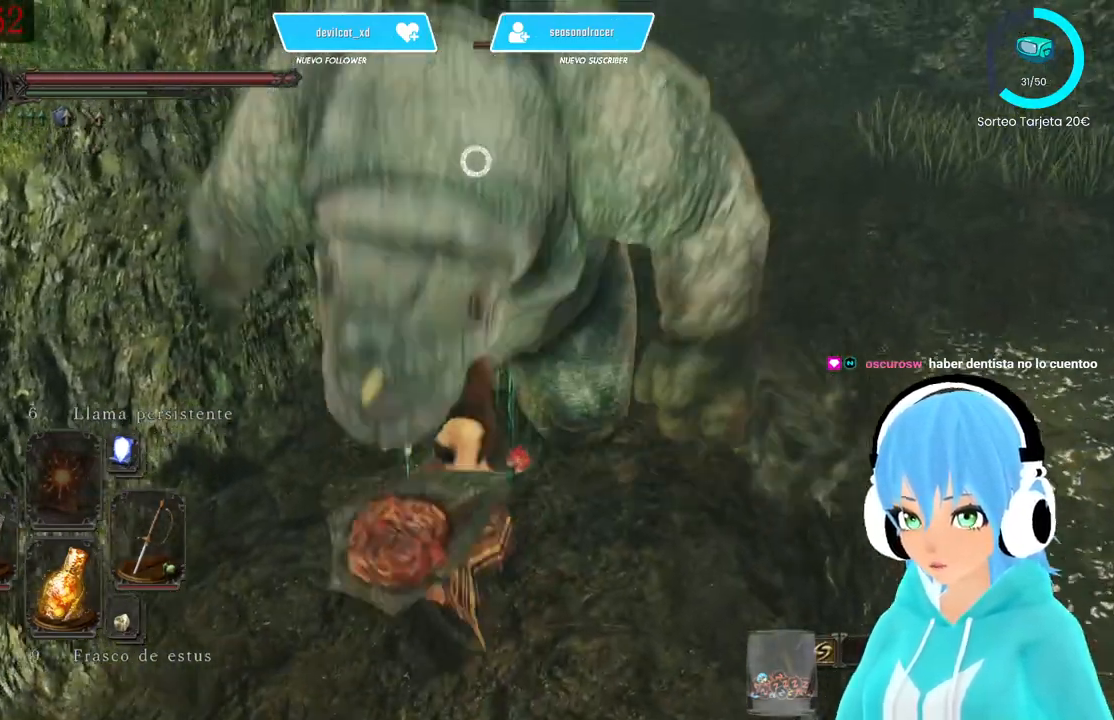
{"buttons": [], "left_stick": "down-left", "right_stick": "center", "events": [[250, "left_stick", "down-left"]]}
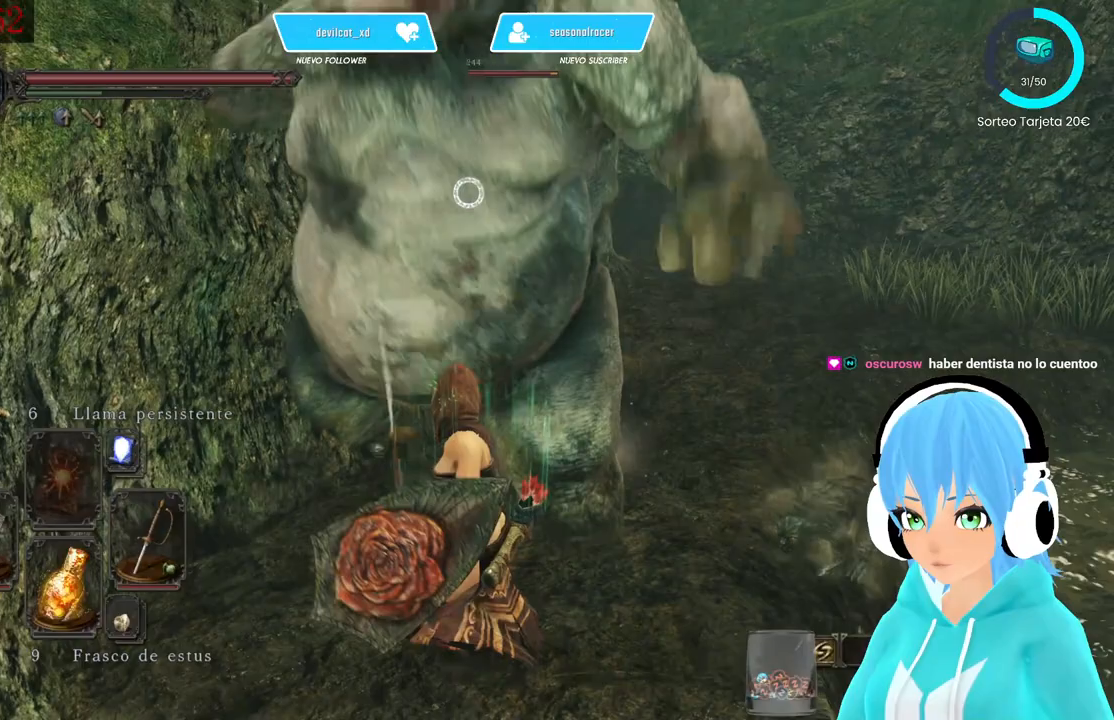
{"buttons": [], "left_stick": "down-left", "right_stick": "center", "events": []}
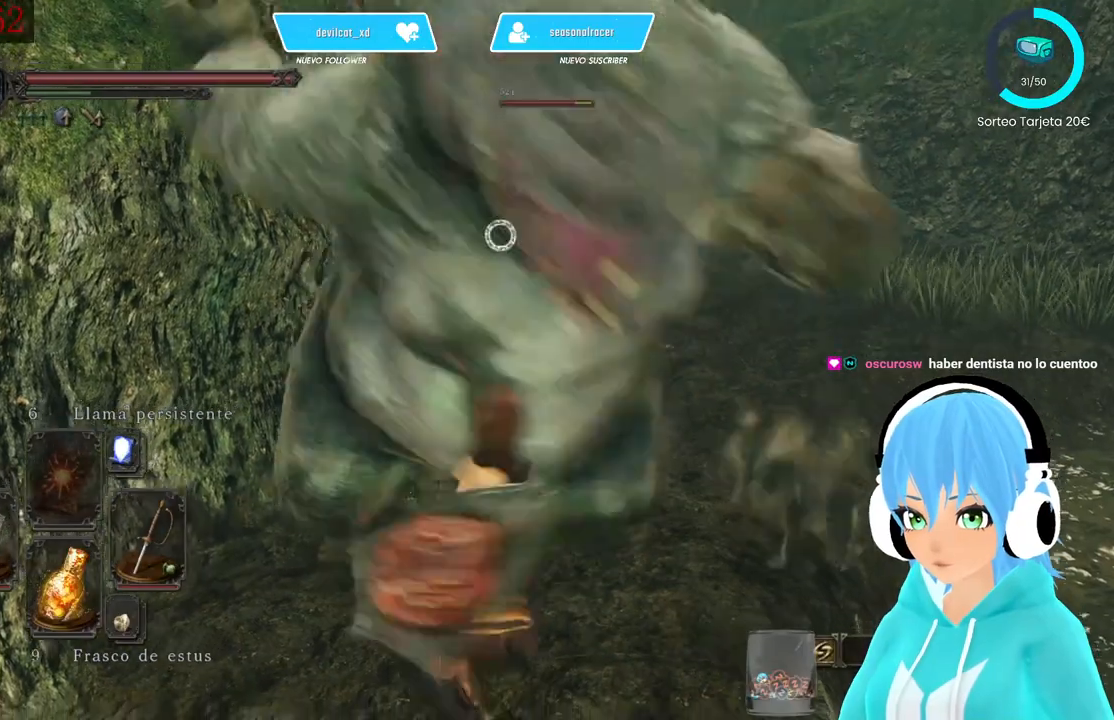
{"buttons": ["B", "L1"], "left_stick": "down-left", "right_stick": "center", "events": [[83, "L1", "down"], [167, "B", "down"], [250, "B", "up"], [333, "B", "down"], [417, "B", "up"], [500, "B", "down"]]}
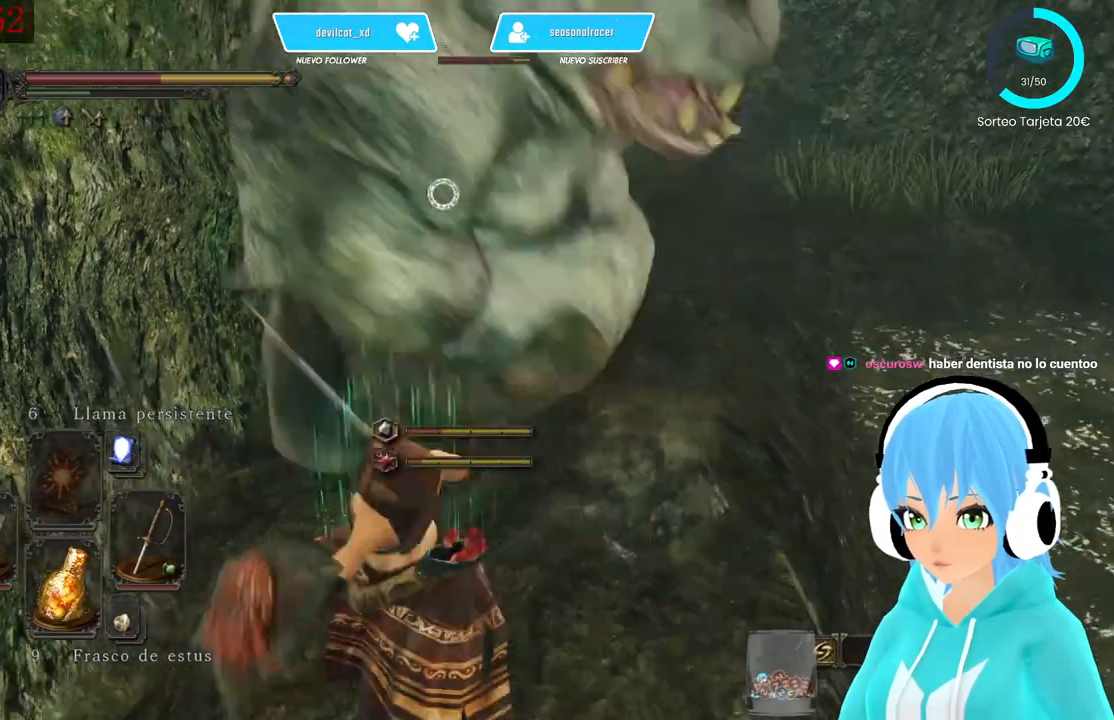
{"buttons": ["L1"], "left_stick": "down", "right_stick": "center", "events": [[83, "B", "up"], [167, "B", "down"], [250, "B", "up"], [250, "left_stick", "down"], [333, "B", "down"], [417, "B", "up"]]}
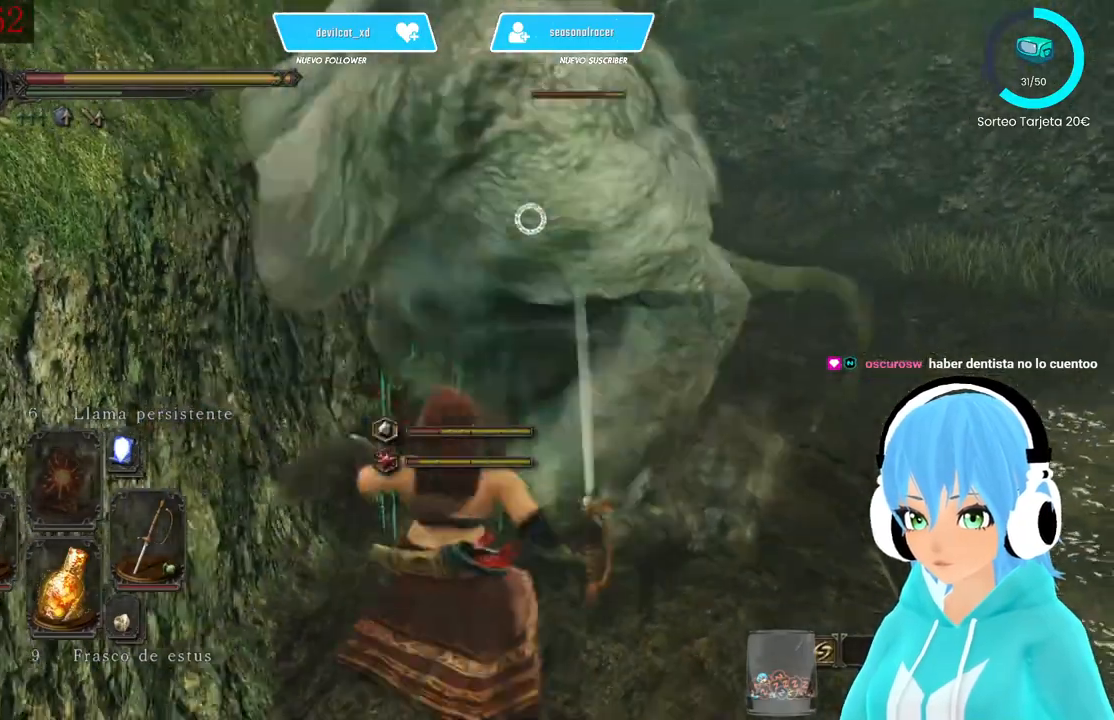
{"buttons": ["L1"], "left_stick": "down", "right_stick": "center", "events": [[333, "B", "down"], [500, "B", "up"]]}
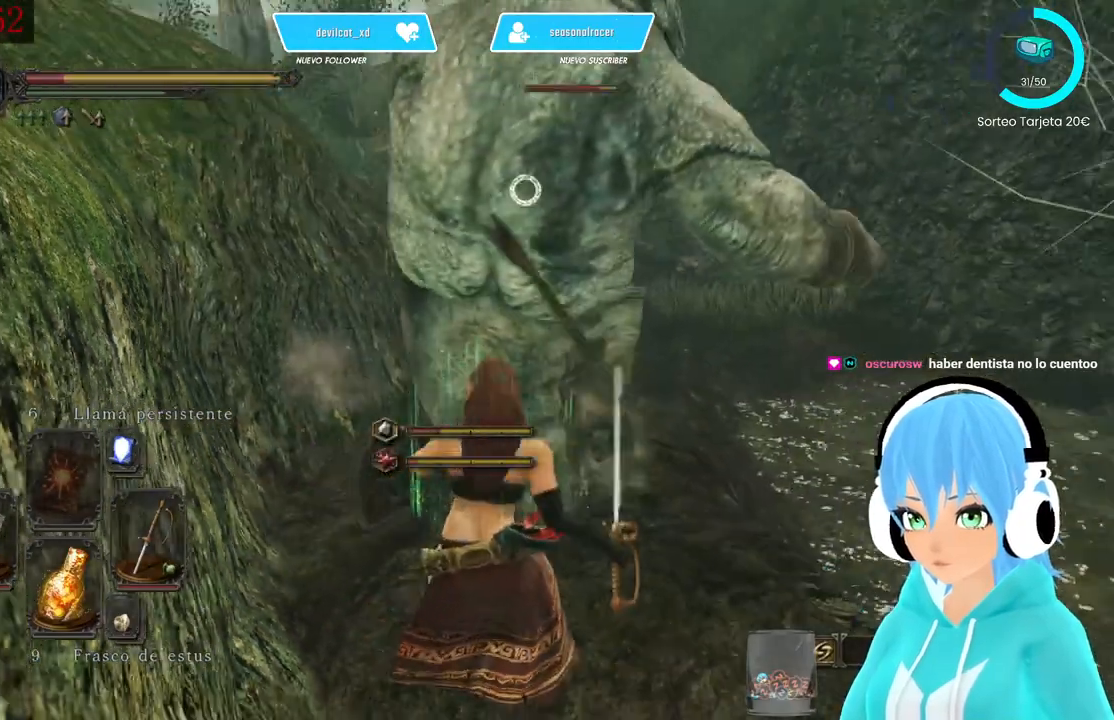
{"buttons": ["L1"], "left_stick": "down", "right_stick": "center", "events": [[83, "B", "down"], [167, "B", "up"], [250, "B", "down"], [333, "B", "up"], [417, "B", "down"], [500, "B", "up"]]}
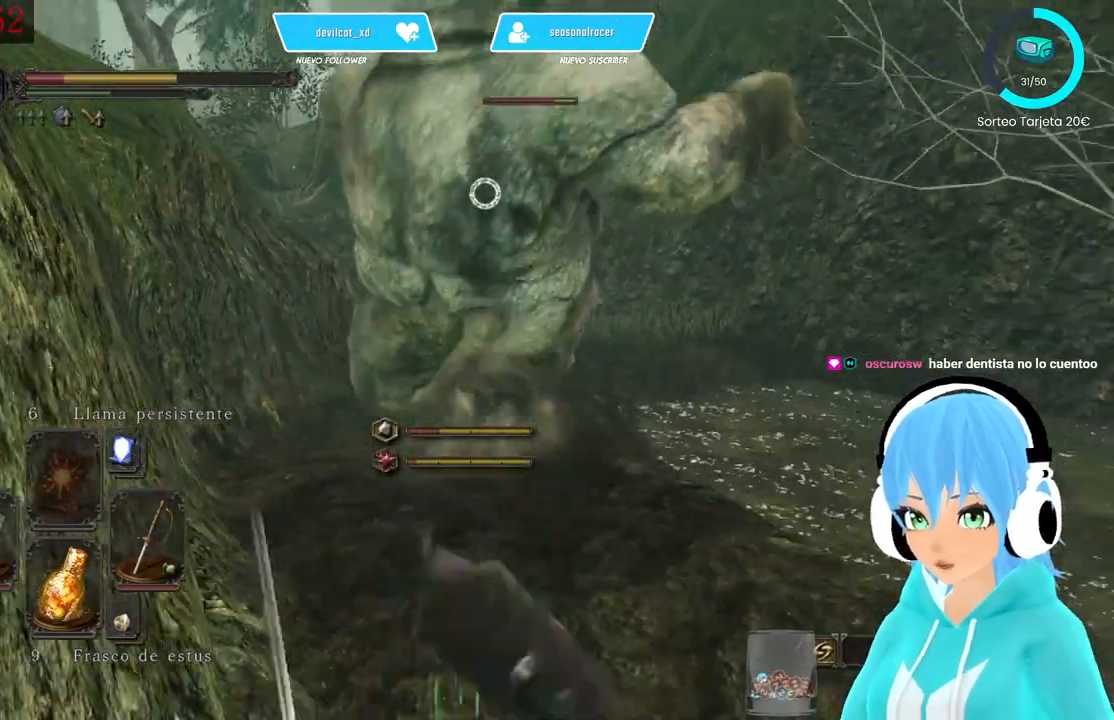
{"buttons": ["L1"], "left_stick": "down", "right_stick": "center", "events": [[83, "B", "down"], [167, "B", "up"], [250, "B", "down"], [333, "B", "up"], [417, "B", "down"], [500, "B", "up"]]}
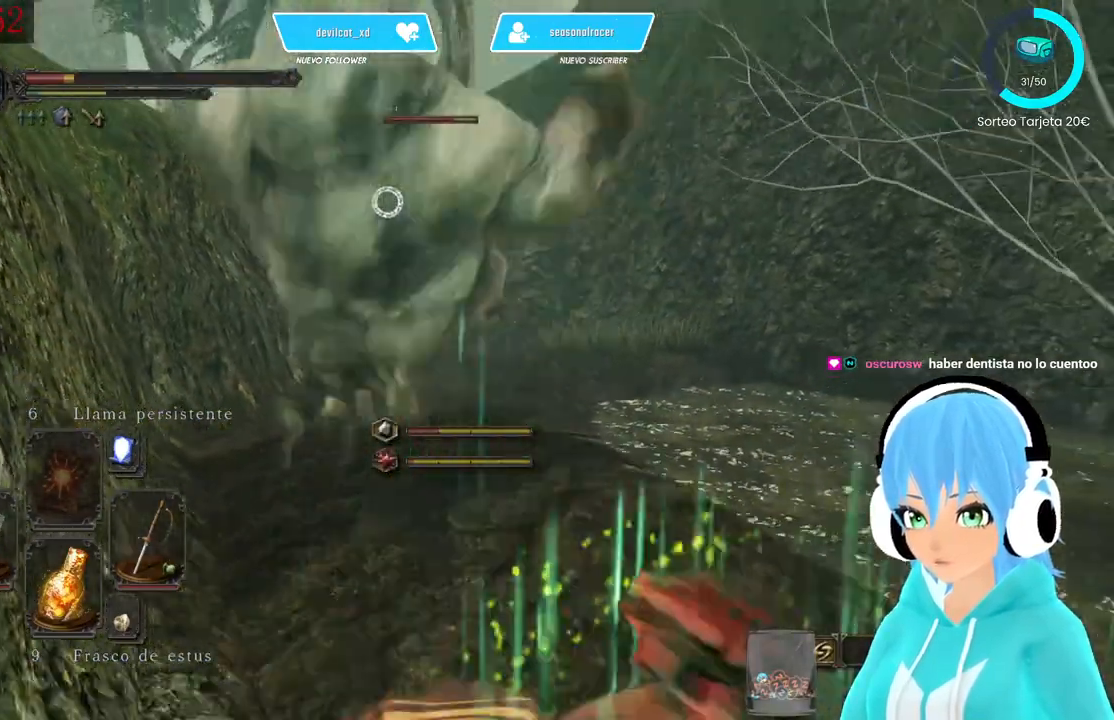
{"buttons": [], "left_stick": "down", "right_stick": "center"}
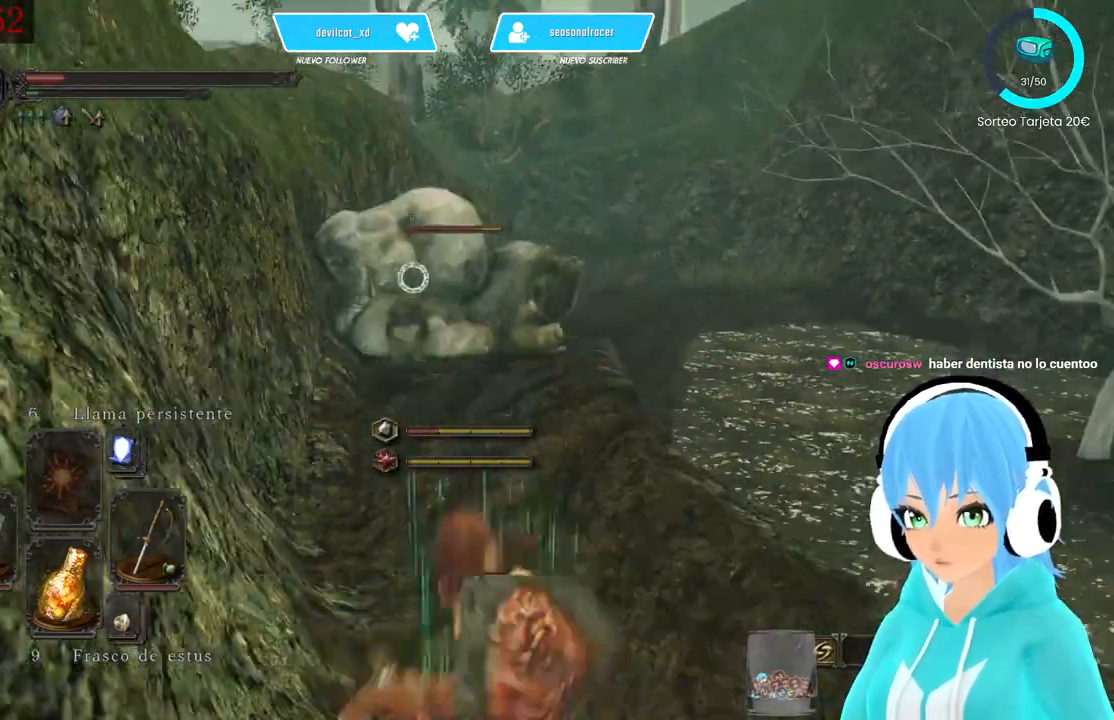
{"buttons": [], "left_stick": "down-right", "right_stick": "right", "events": [[83, "right_stick", "right"], [167, "R3", "down"], [250, "right_stick", "down"], [333, "R3", "up"], [333, "left_stick", "down-right"], [333, "right_stick", "right"]]}
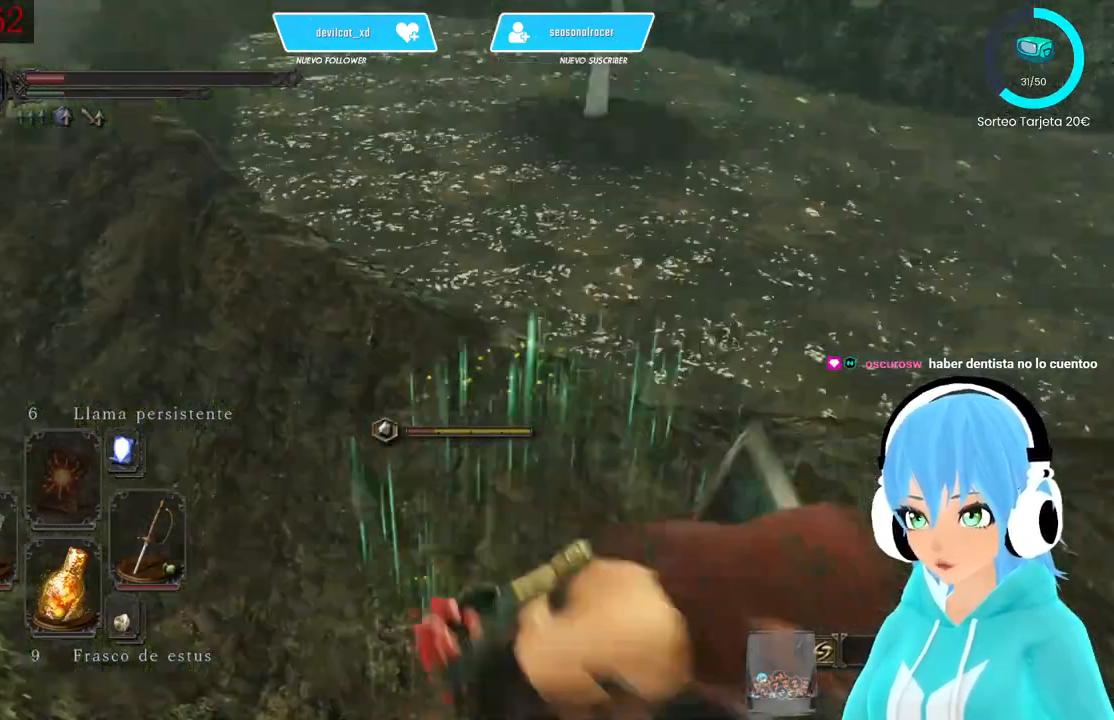
{"buttons": ["X"], "left_stick": "up", "right_stick": "center", "events": [[250, "left_stick", "up-right"], [500, "X", "down"], [500, "left_stick", "up"], [500, "right_stick", "center"]]}
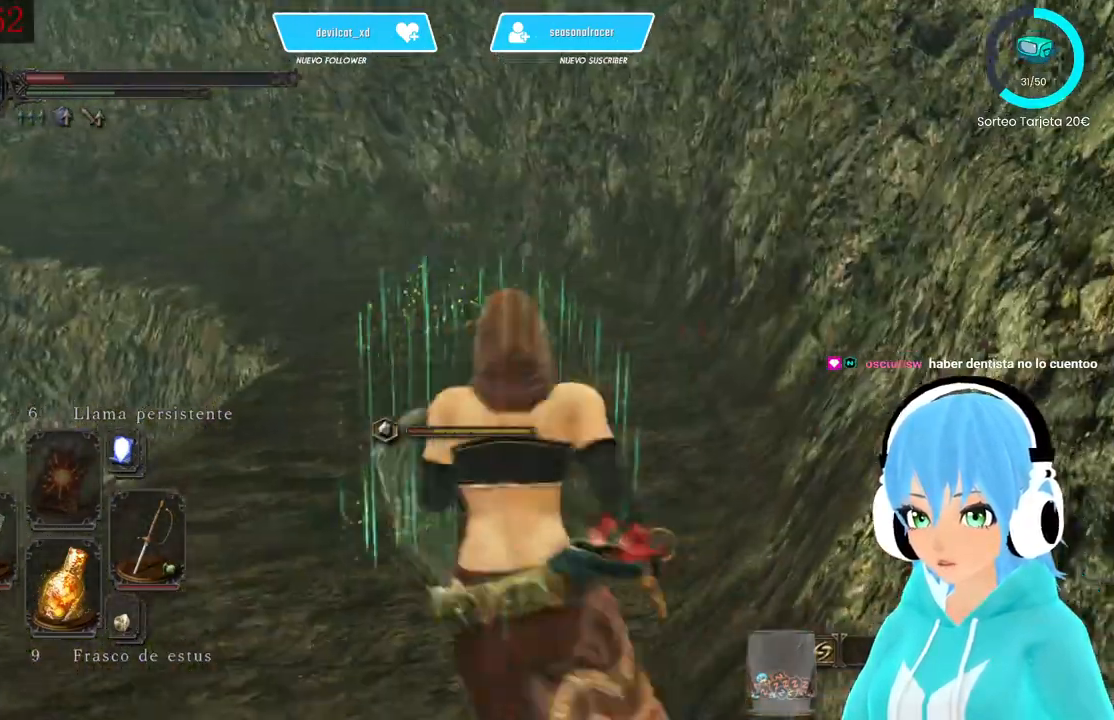
{"buttons": [], "left_stick": "up", "right_stick": "center", "events": [[83, "X", "up"], [333, "right_stick", "up"], [417, "right_stick", "center"]]}
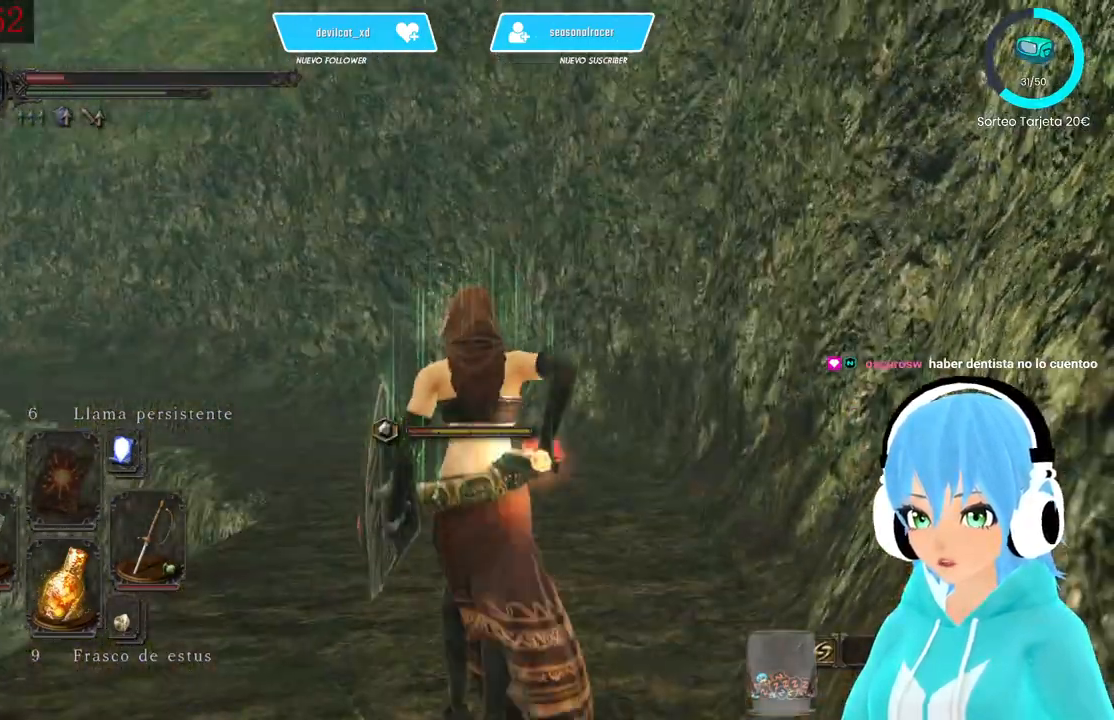
{"buttons": [], "left_stick": "up", "right_stick": "center", "events": []}
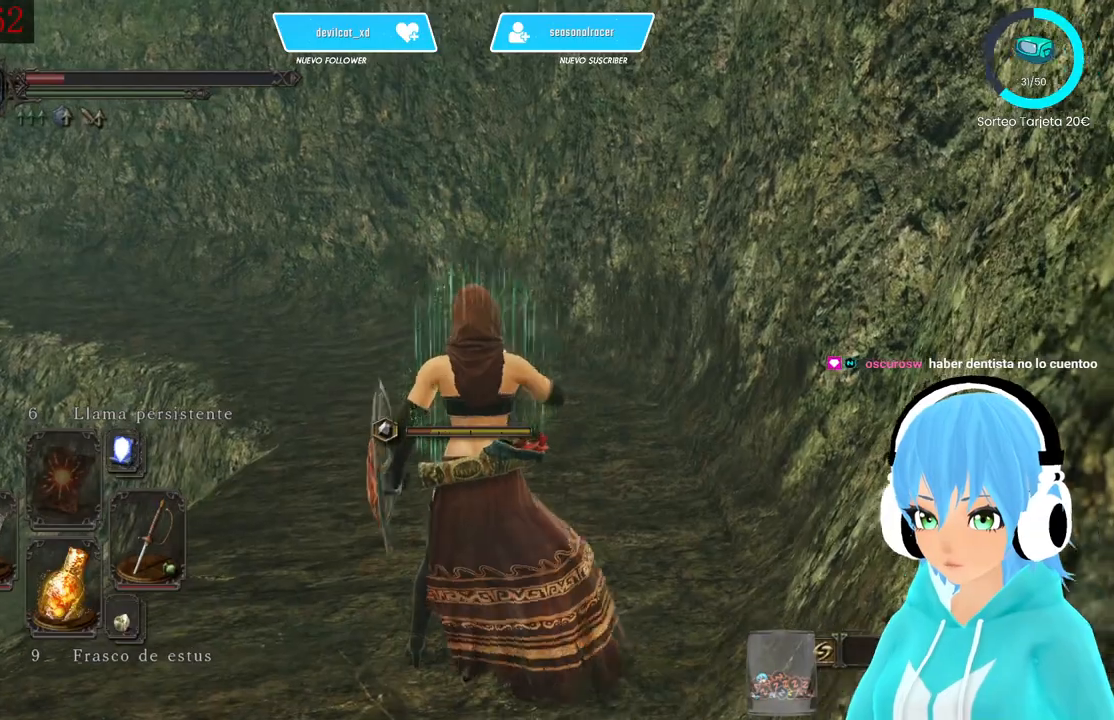
{"buttons": ["X"], "left_stick": "up", "right_stick": "center", "events": [[500, "X", "down"]]}
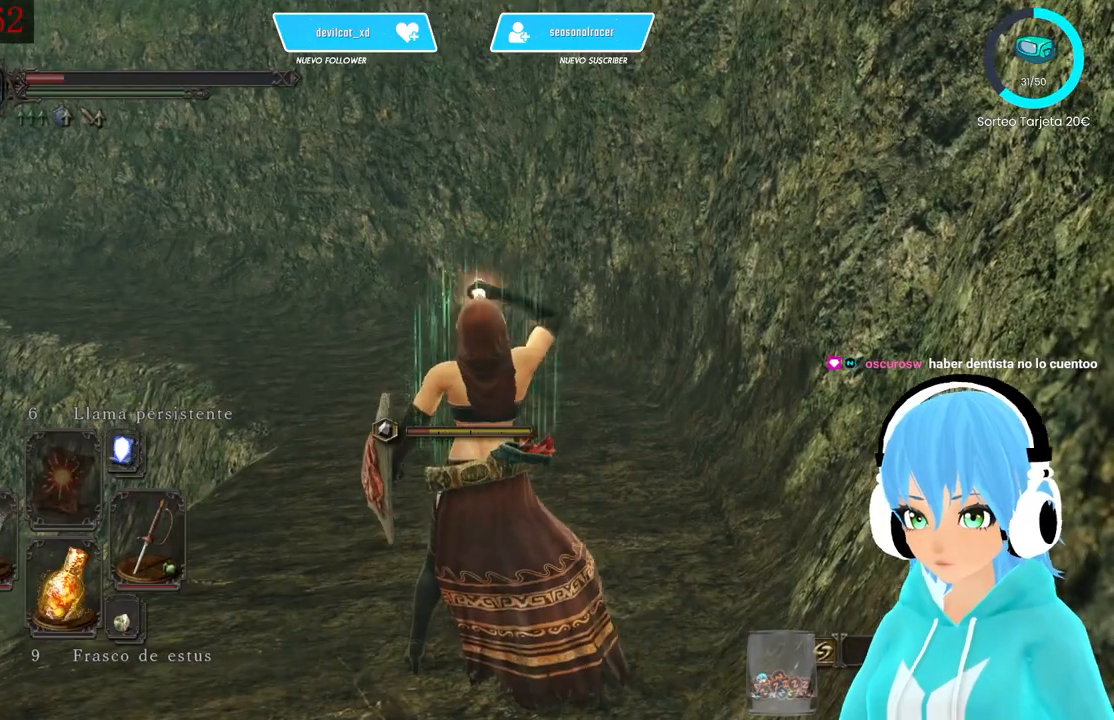
{"buttons": [], "left_stick": "up", "right_stick": "center", "events": [[83, "X", "up"], [417, "right_stick", "left"], [500, "right_stick", "center"]]}
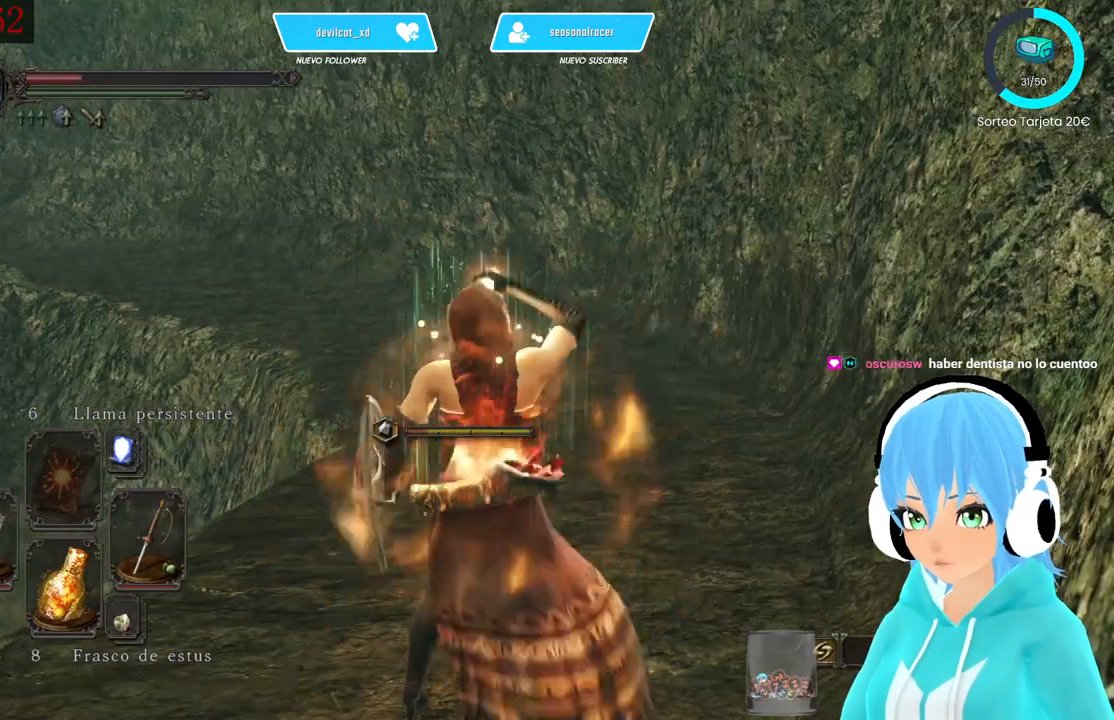
{"buttons": [], "left_stick": "up", "right_stick": "center", "events": [[417, "B", "down"], [500, "B", "up"]]}
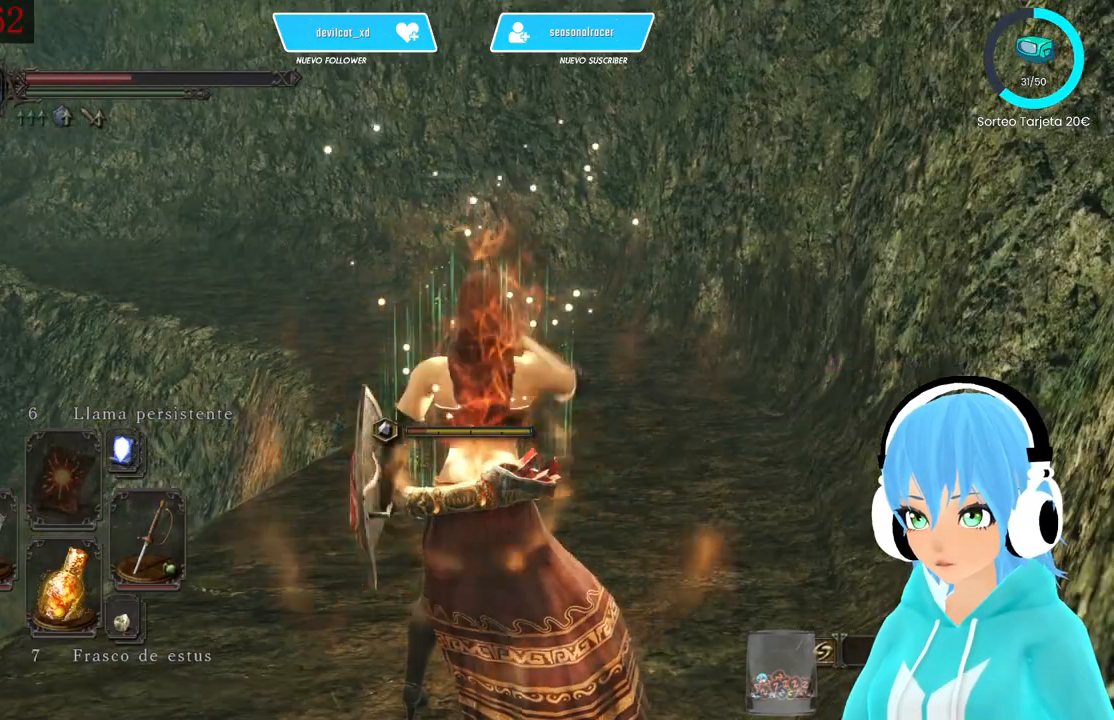
{"buttons": [], "left_stick": "up", "right_stick": "center", "events": [[83, "B", "down"], [167, "B", "up"], [250, "B", "down"], [333, "B", "up"], [417, "B", "down"], [500, "B", "up"]]}